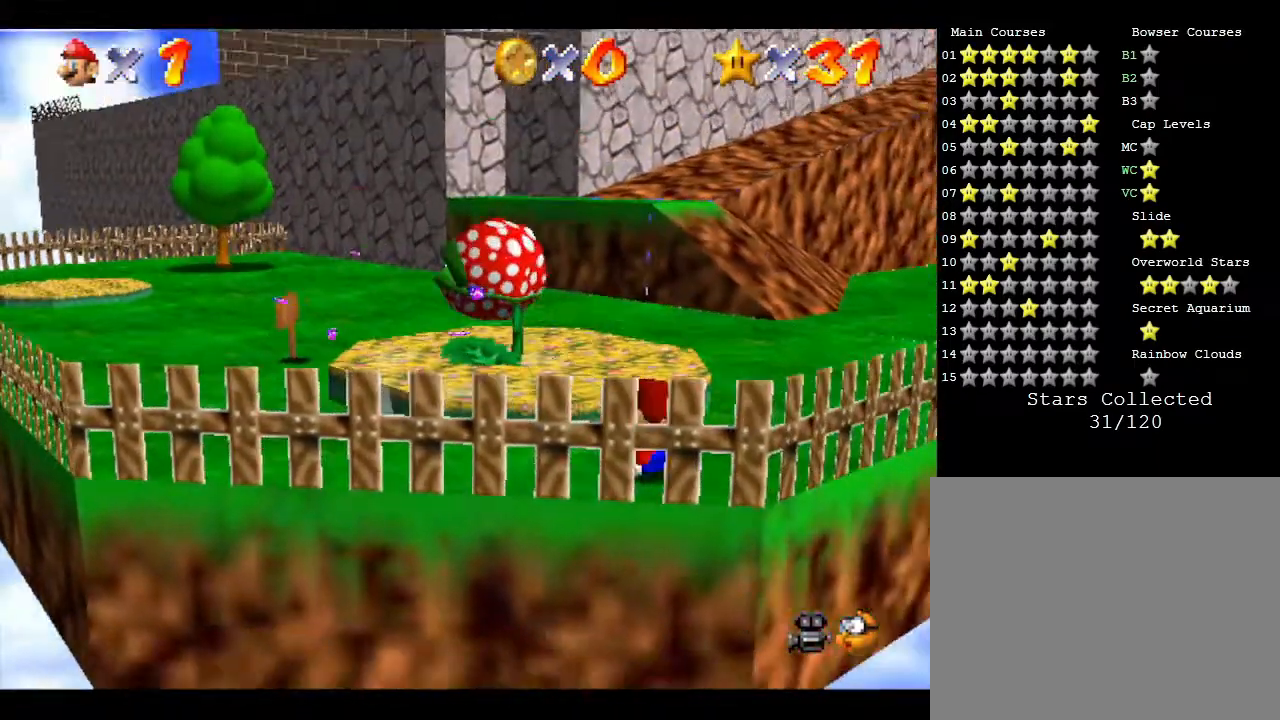
Gameplay with a controller (Nintendo layout); each line is a JSON object with the inputs held at the frame after it. "events" lists button and stick changes between this image and that frame as [ms after this image, input, new state], when the widget could be followed in between. Not read: L3 R3.
{"buttons": [], "left_stick": "center", "events": []}
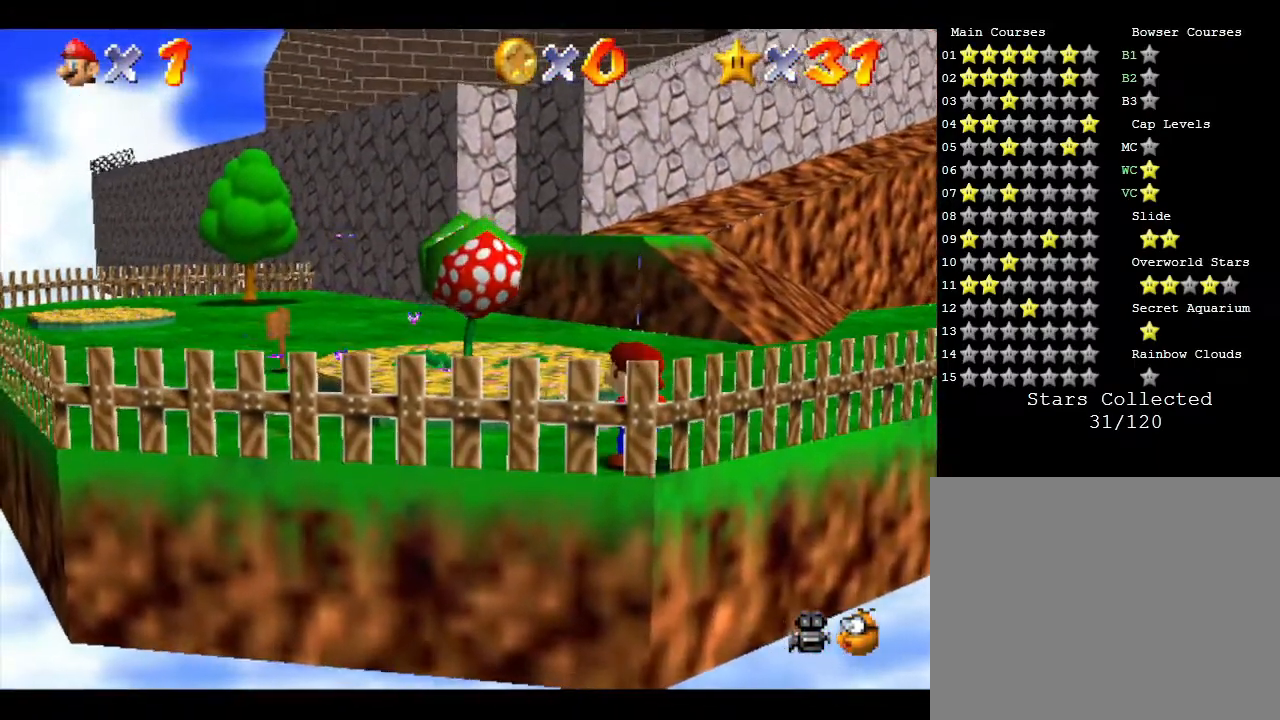
{"buttons": [], "left_stick": "up-left", "events": [[250, "left_stick", "up-left"]]}
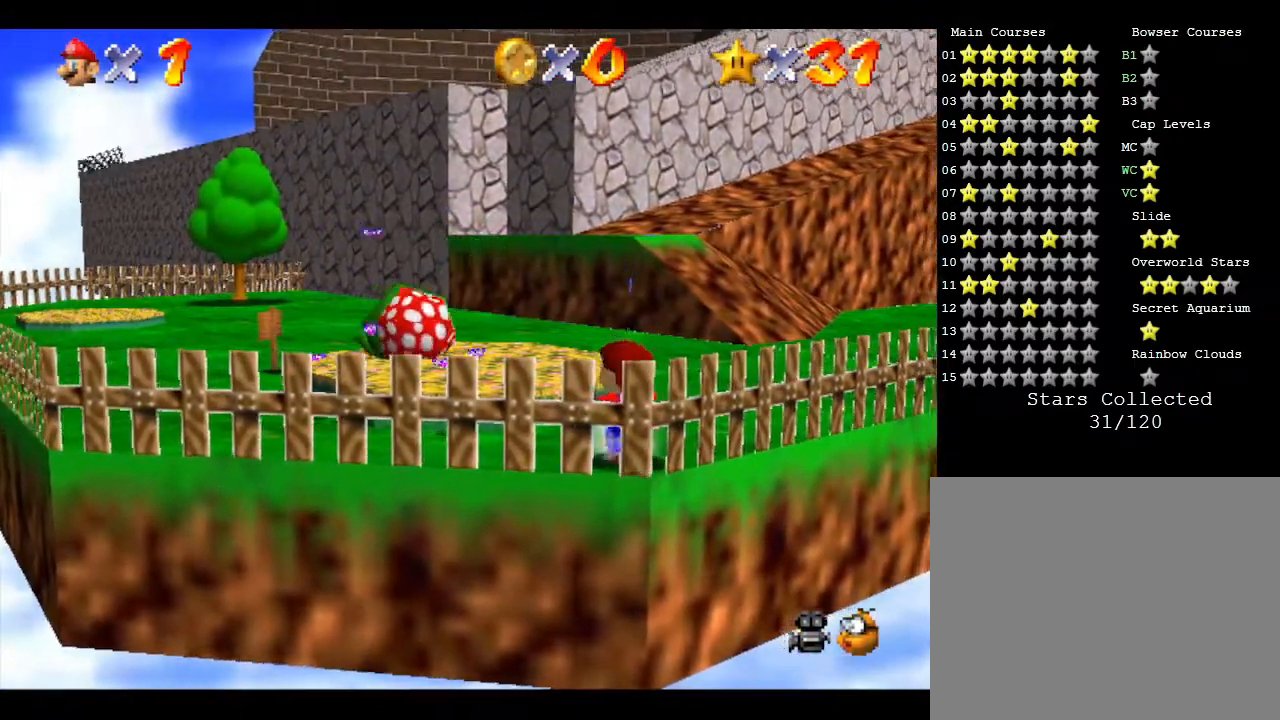
{"buttons": [], "left_stick": "up-left", "events": []}
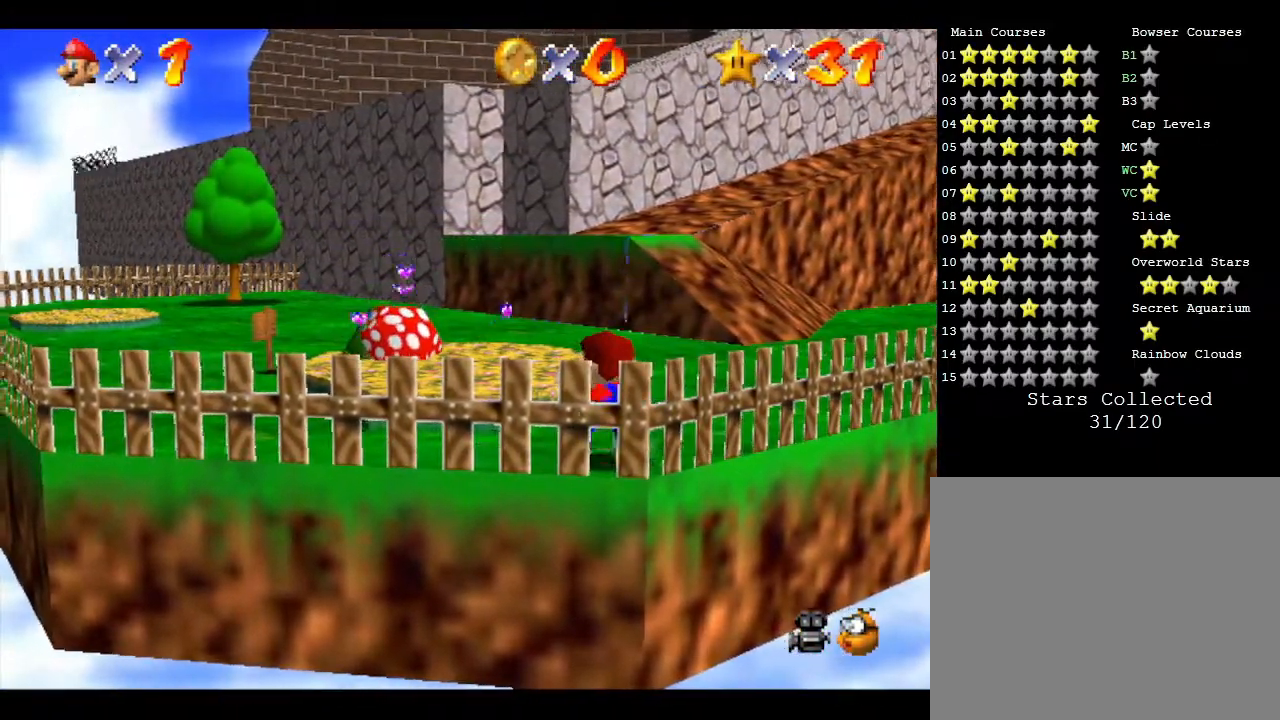
{"buttons": [], "left_stick": "up-left", "events": []}
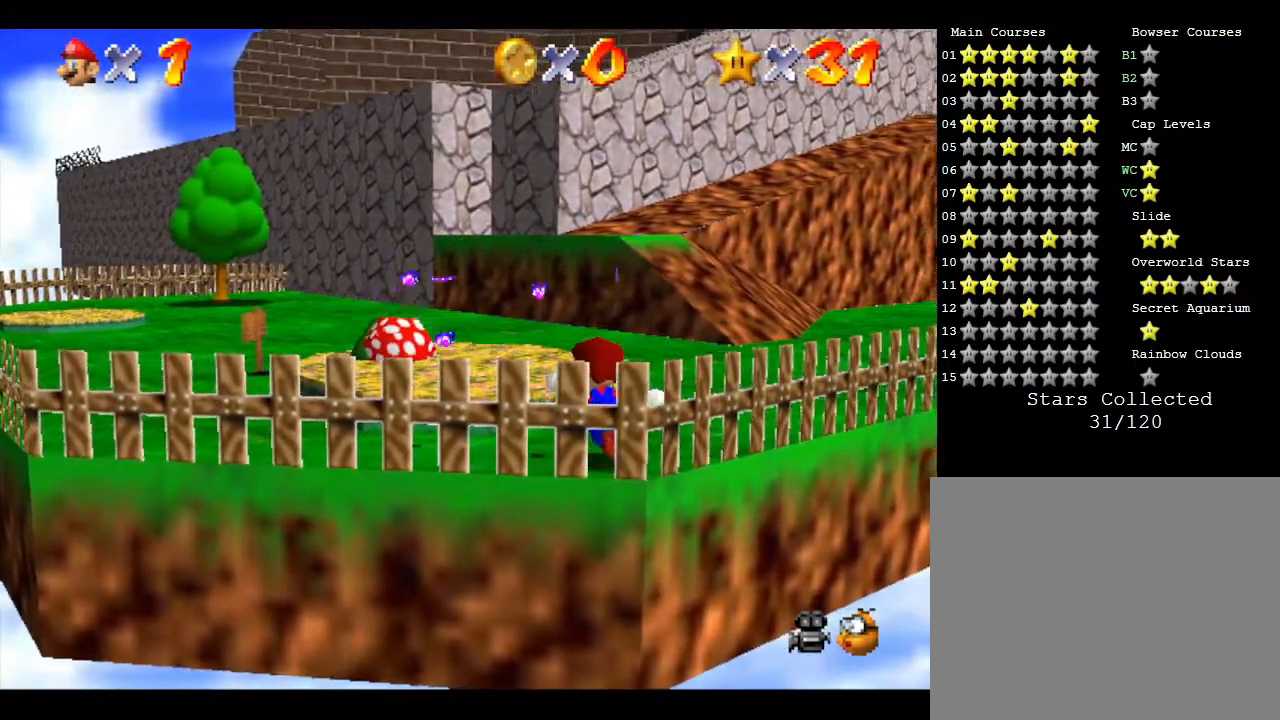
{"buttons": [], "left_stick": "center", "events": [[50, "left_stick", "center"], [150, "left_stick", "down"], [367, "left_stick", "center"]]}
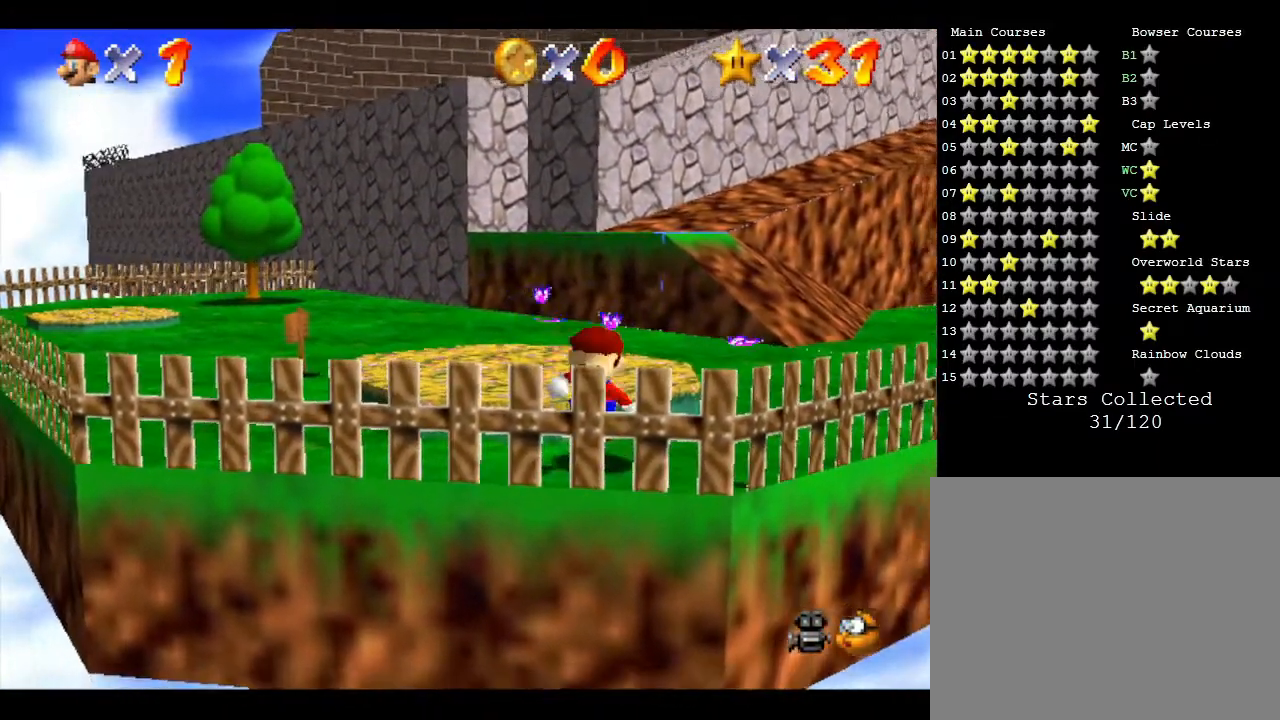
{"buttons": [], "left_stick": "up", "events": [[233, "left_stick", "up"]]}
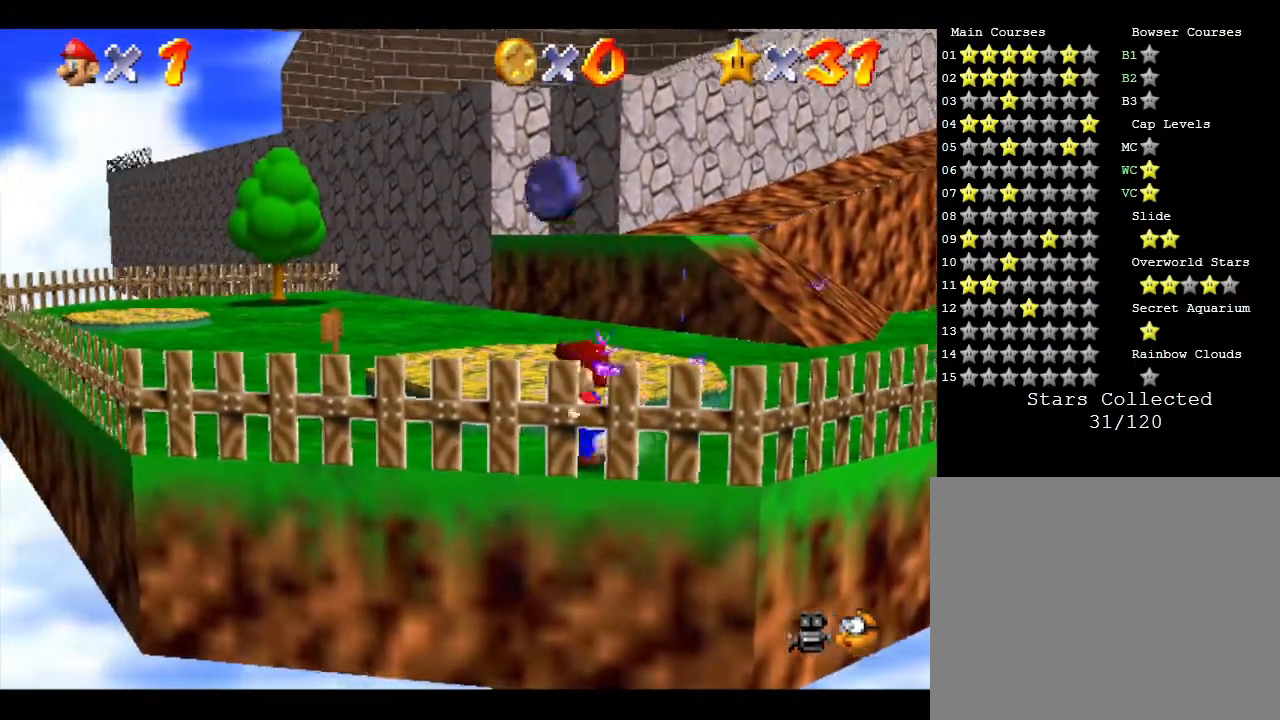
{"buttons": [], "left_stick": "up", "events": []}
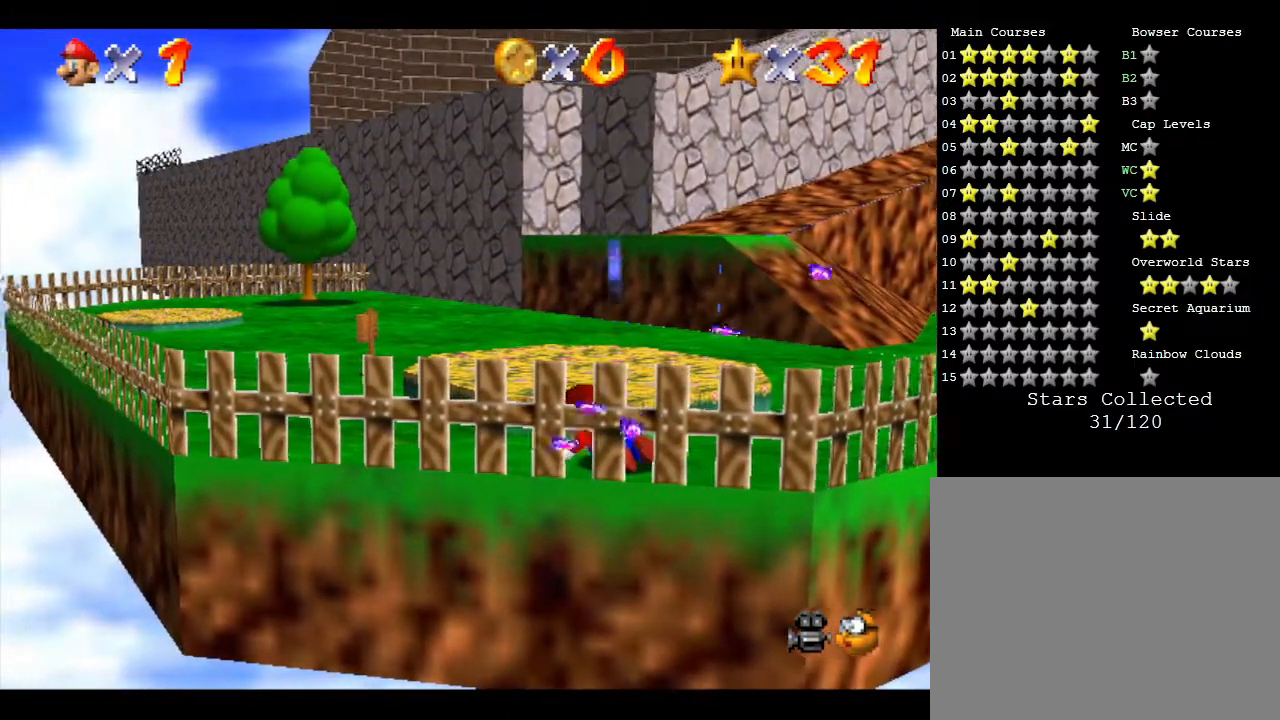
{"buttons": [], "left_stick": "up", "events": []}
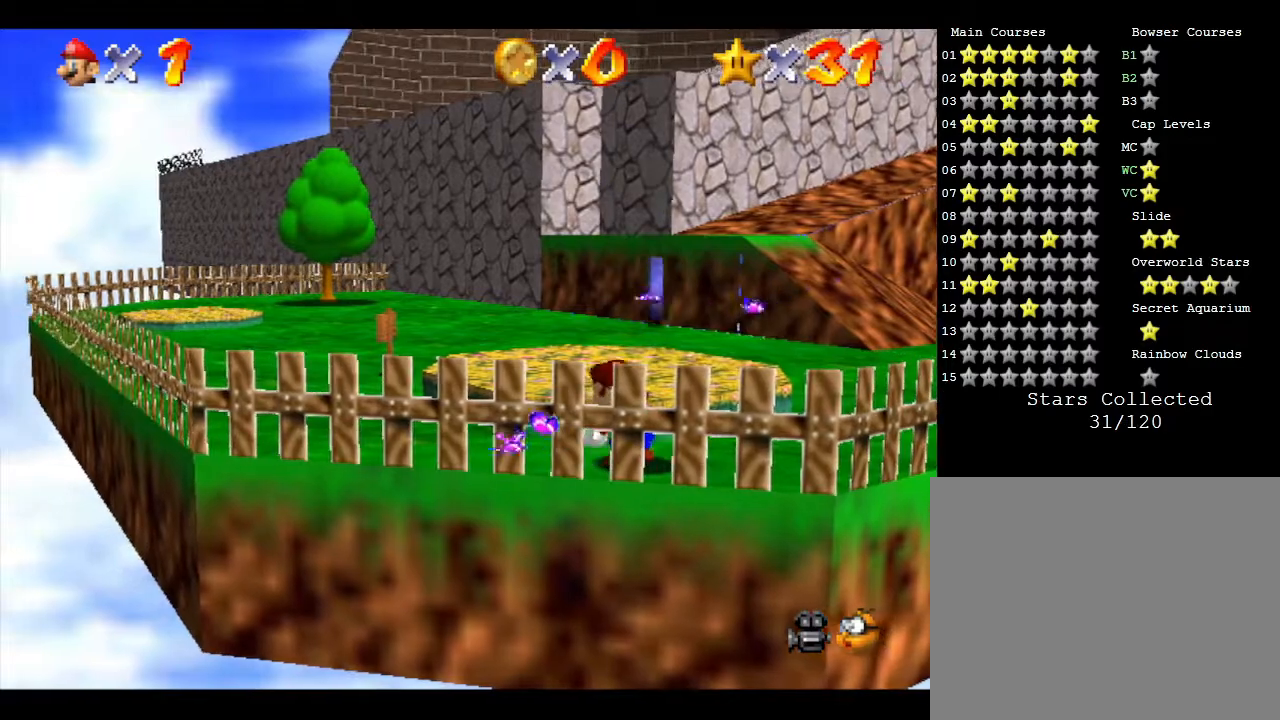
{"buttons": [], "left_stick": "up", "events": []}
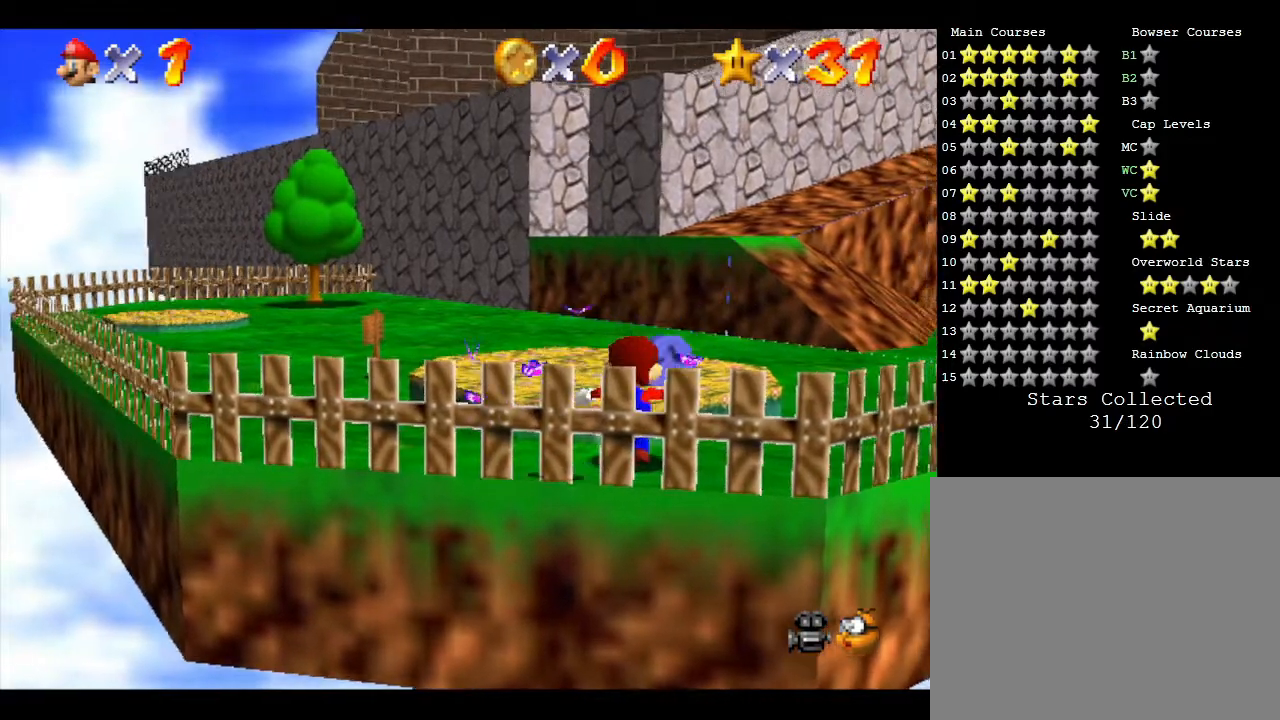
{"buttons": [], "left_stick": "up", "events": []}
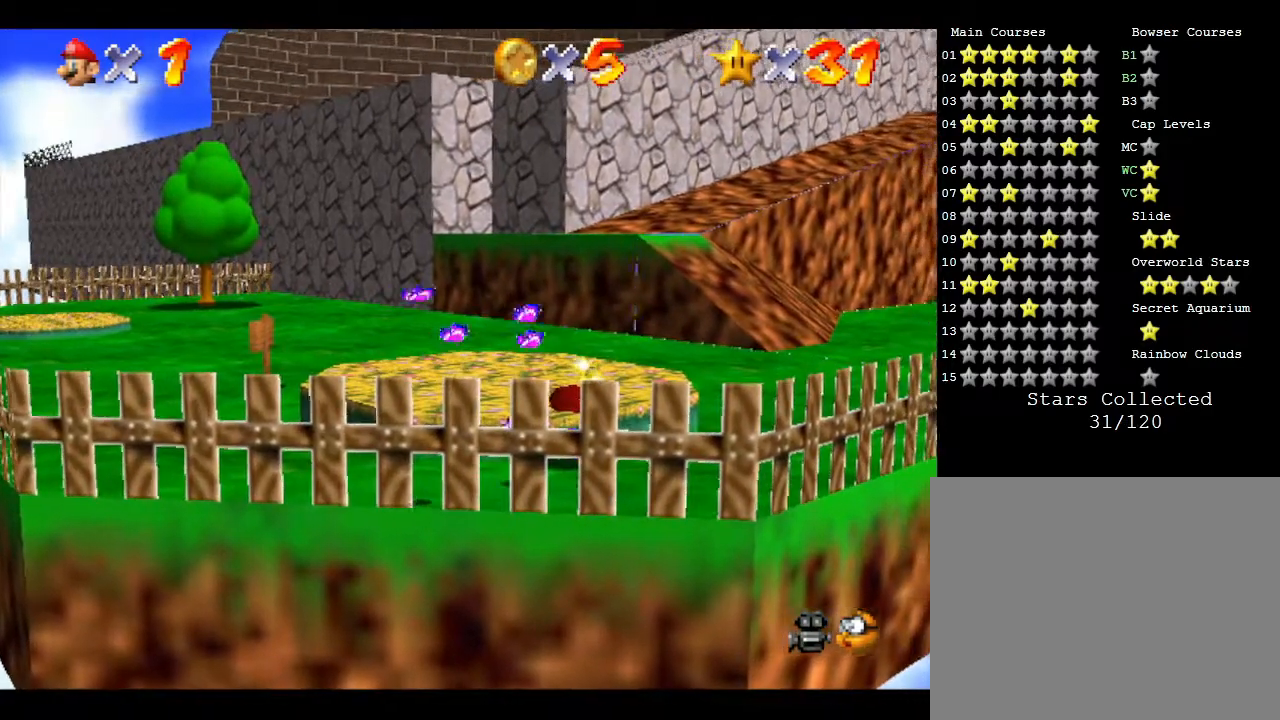
{"buttons": ["A"], "left_stick": "up", "events": [[367, "A", "down"]]}
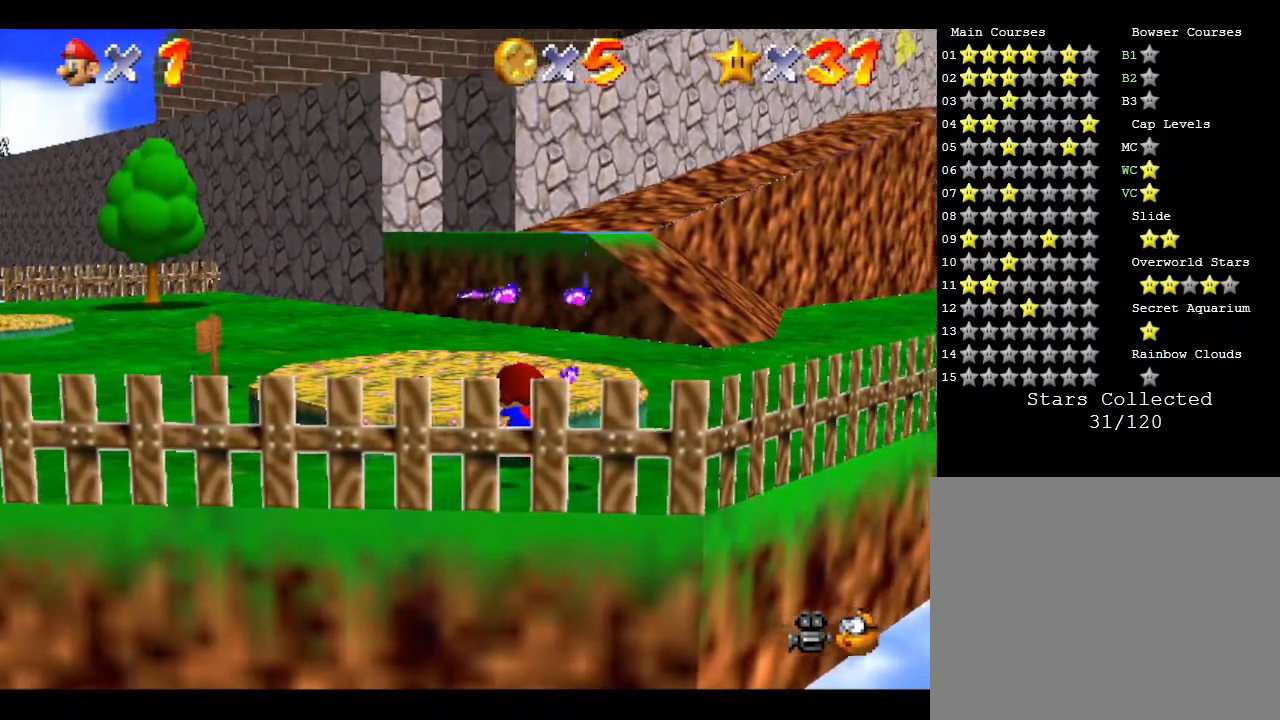
{"buttons": ["A"], "left_stick": "up", "events": [[167, "A", "up"], [250, "A", "down"]]}
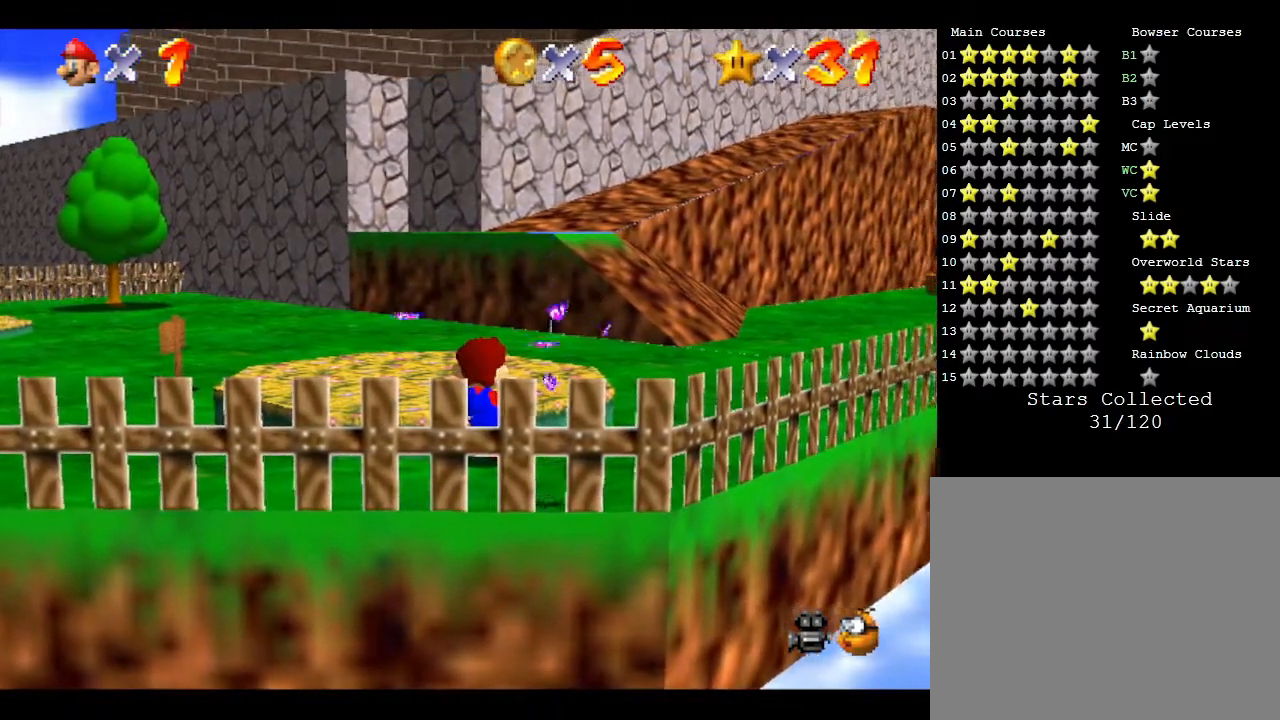
{"buttons": [], "left_stick": "up", "events": [[33, "A", "up"], [167, "A", "down"], [417, "A", "up"]]}
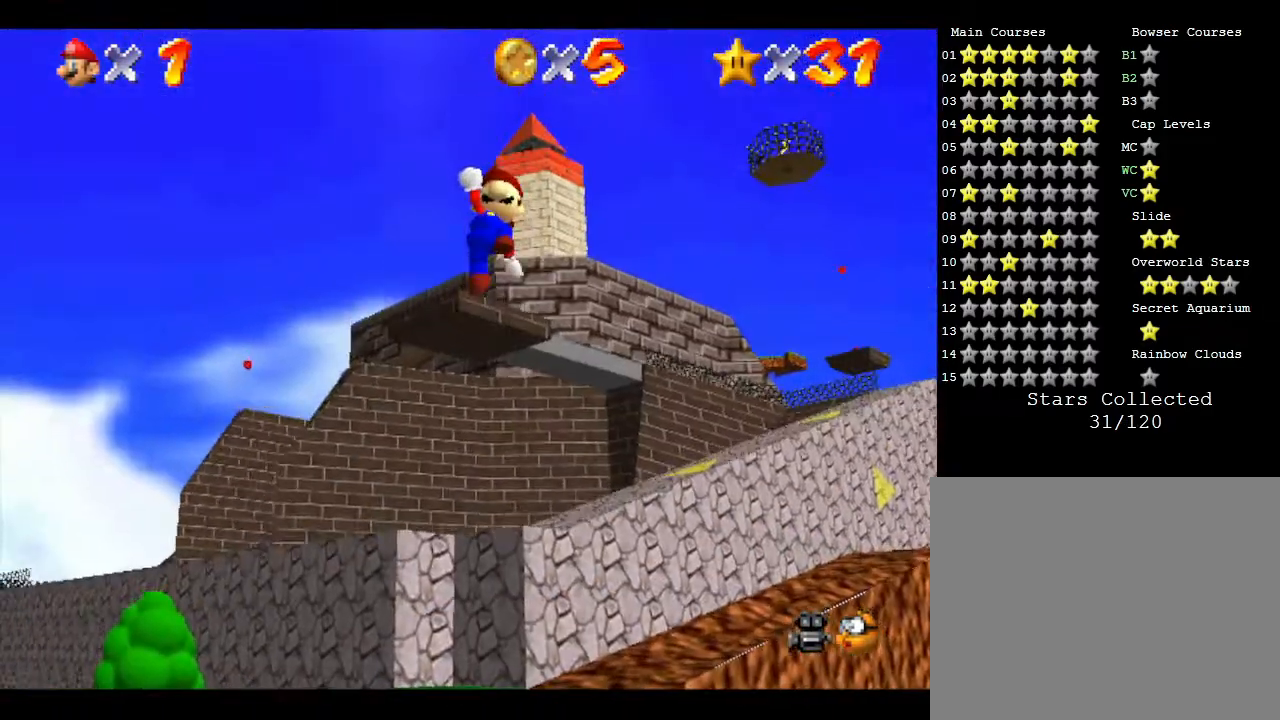
{"buttons": [], "left_stick": "up", "events": []}
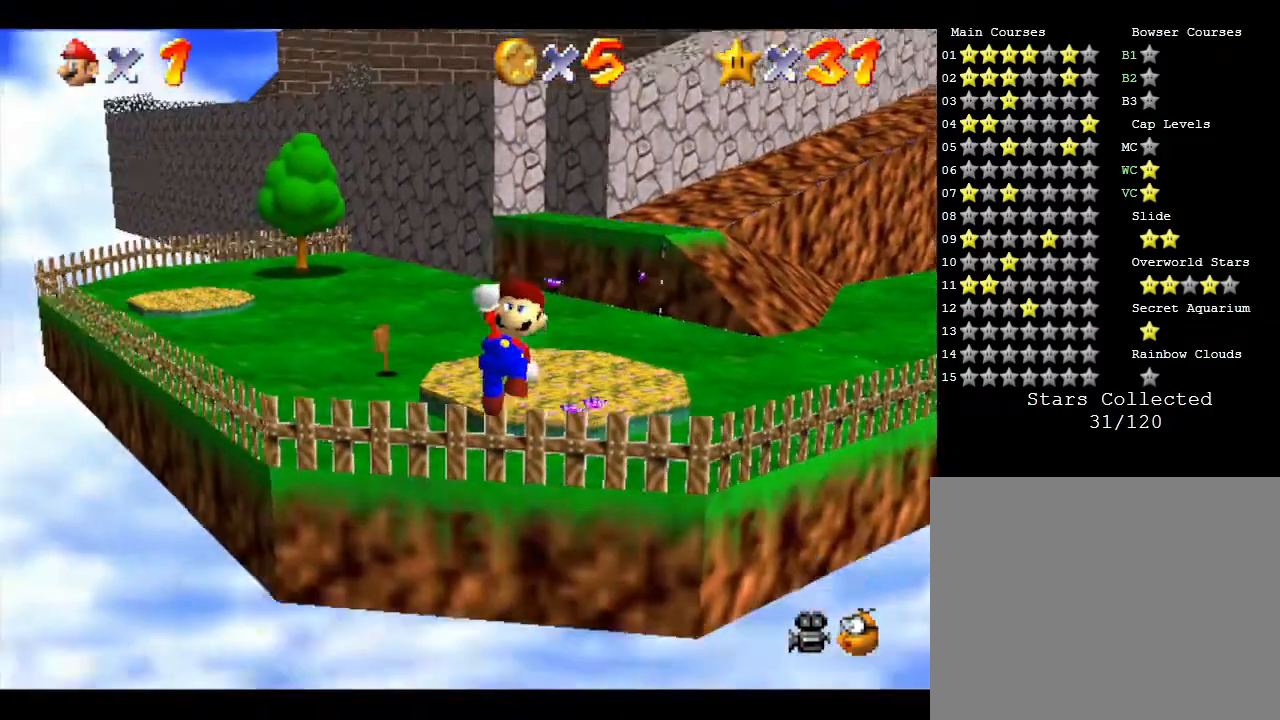
{"buttons": [], "left_stick": "up", "events": []}
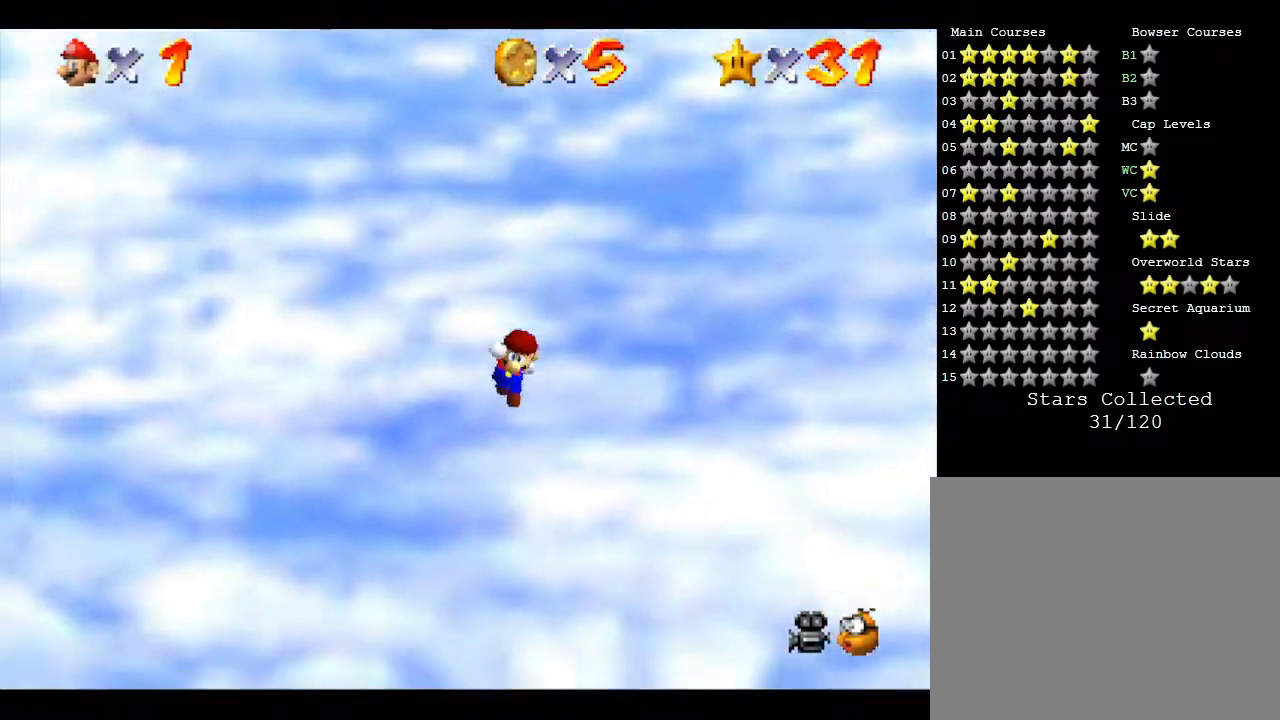
{"buttons": [], "left_stick": "up", "events": []}
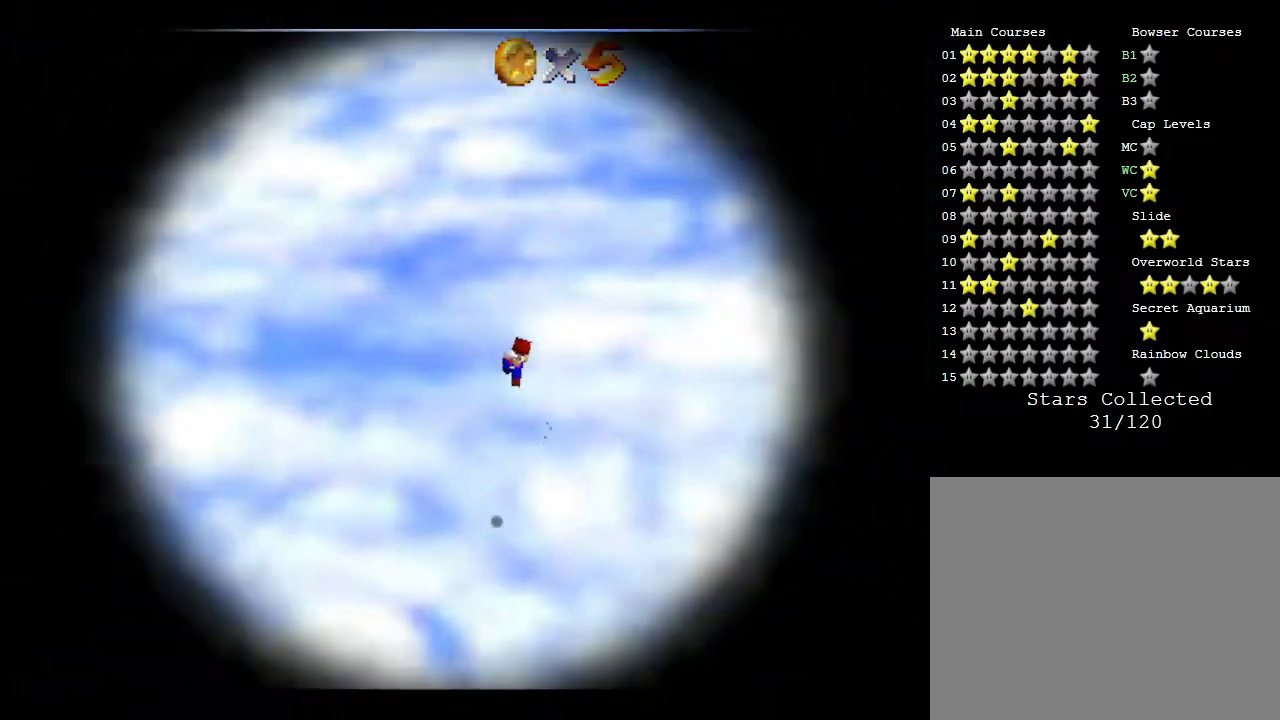
{"buttons": [], "left_stick": "up", "events": []}
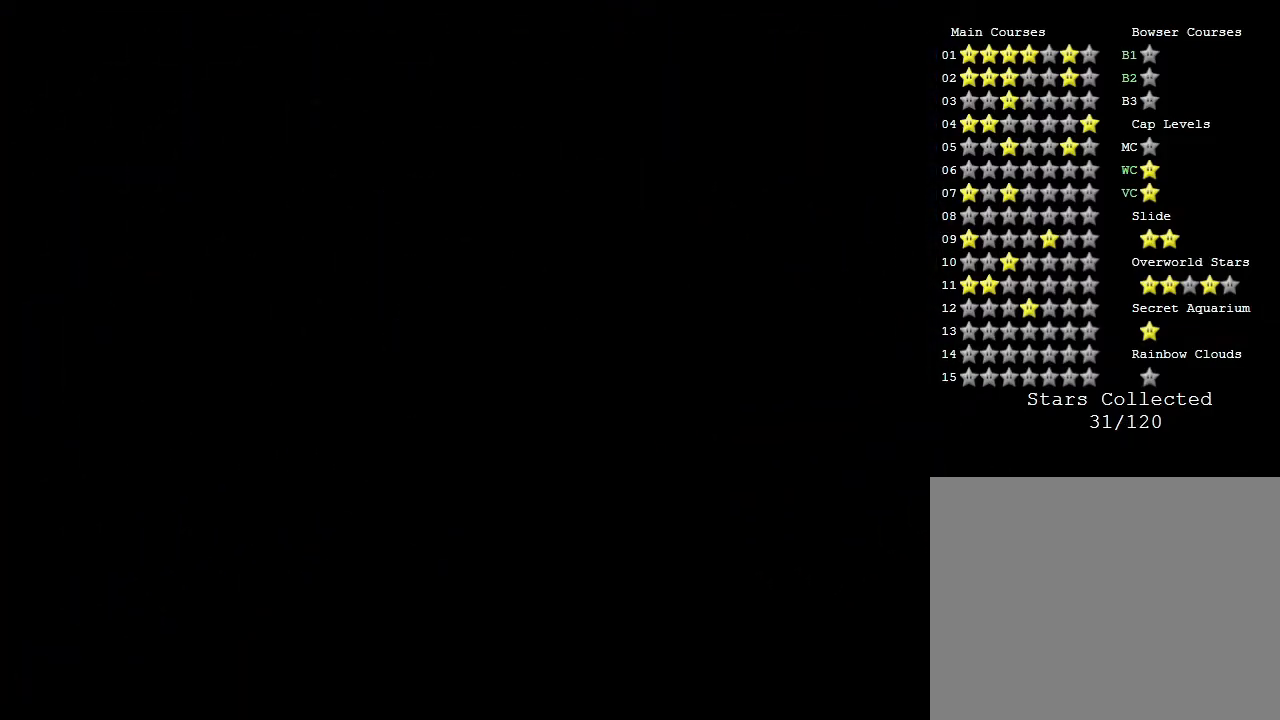
{"buttons": [], "left_stick": "up", "events": []}
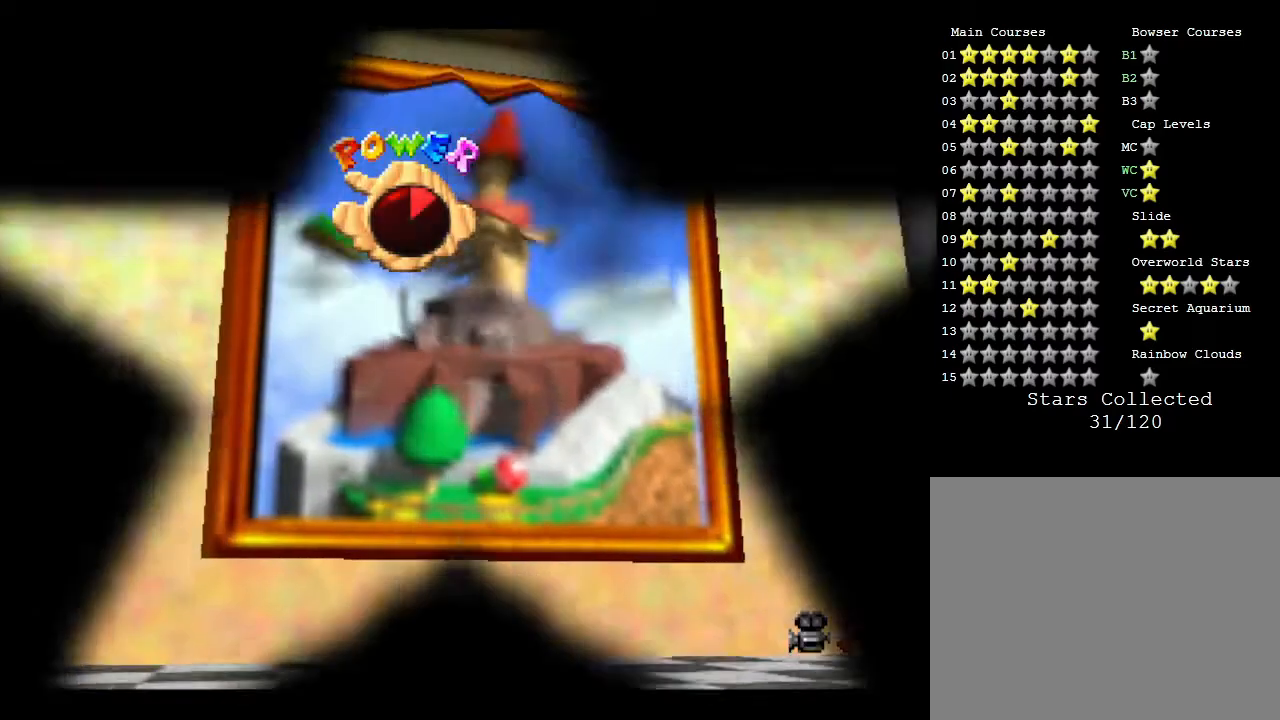
{"buttons": [], "left_stick": "up", "events": []}
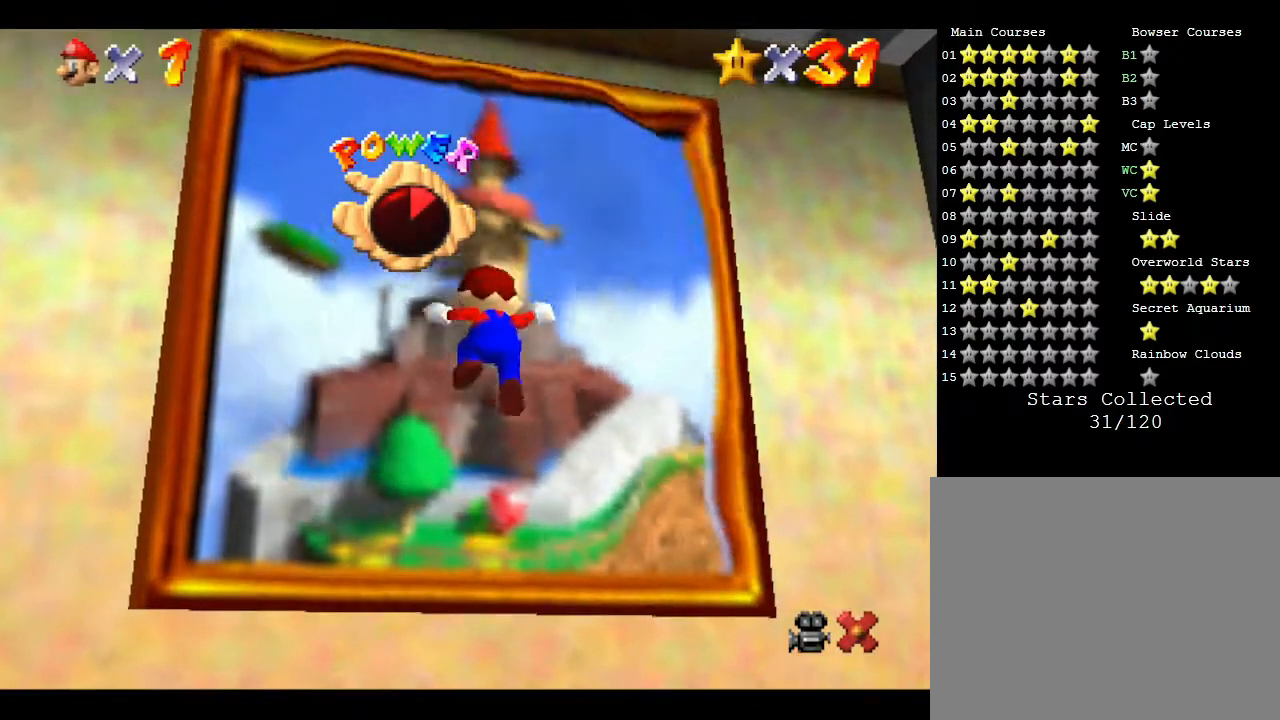
{"buttons": [], "left_stick": "up", "events": []}
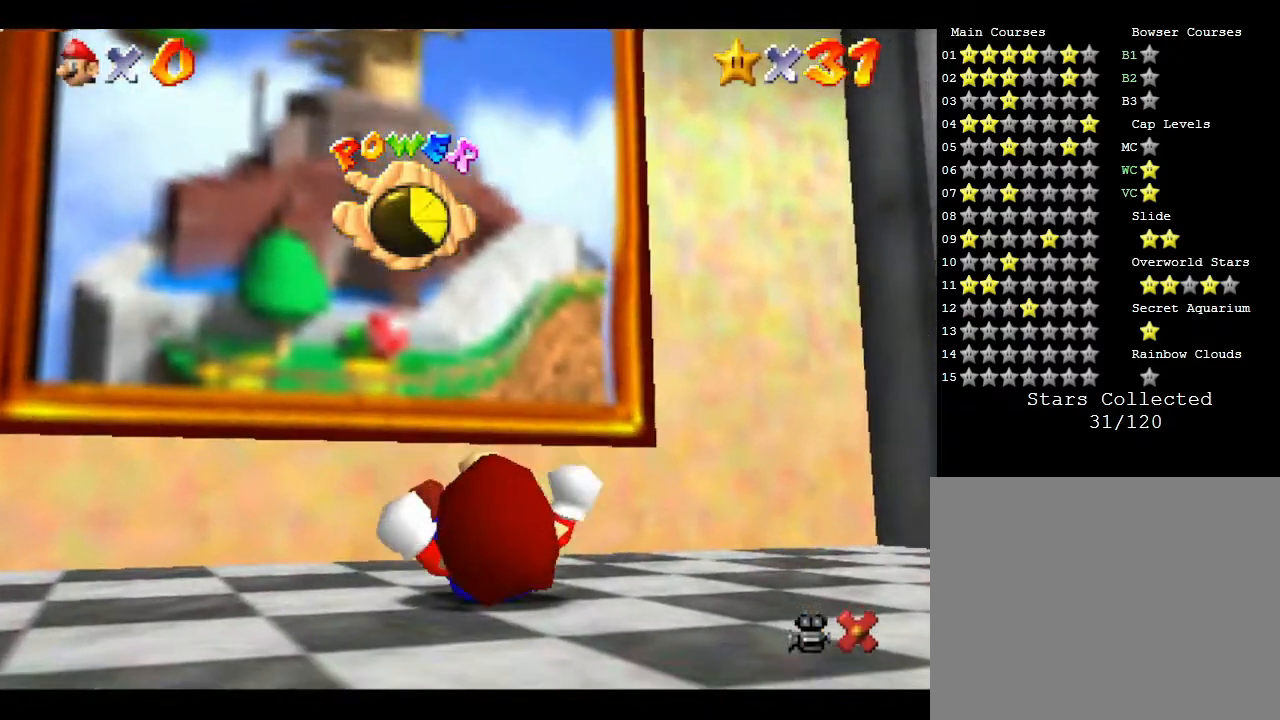
{"buttons": [], "left_stick": "up", "events": []}
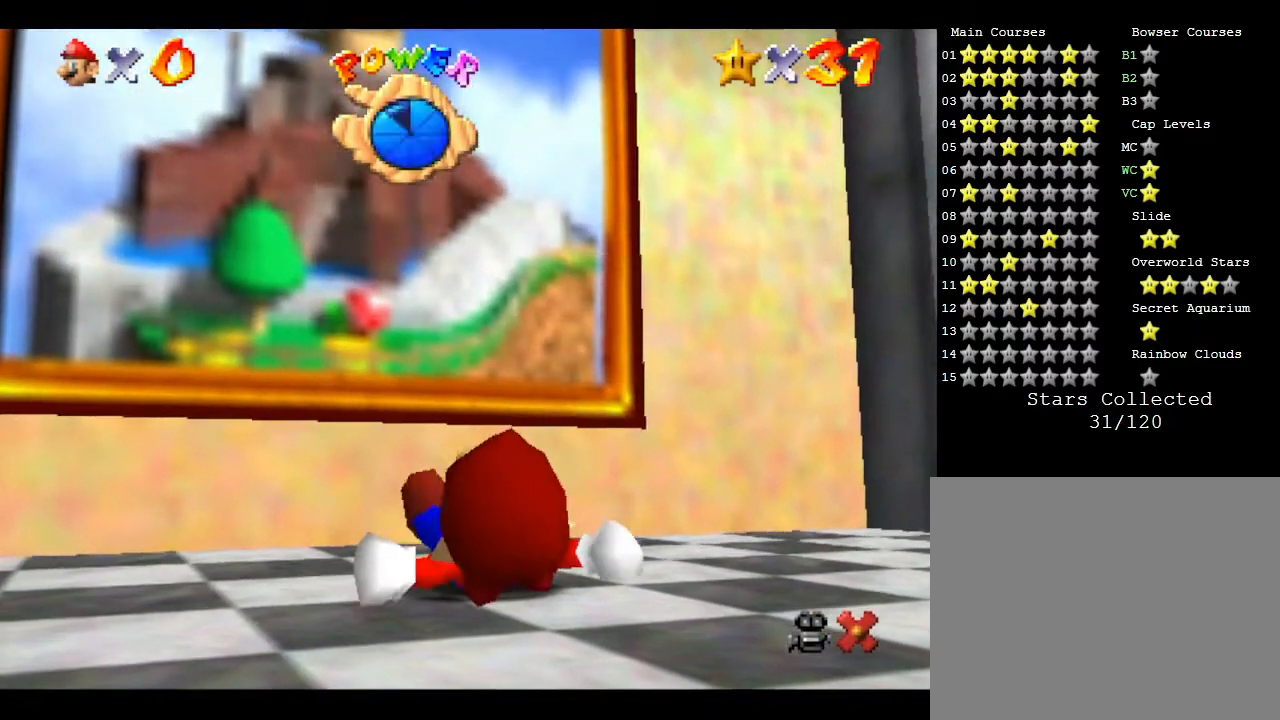
{"buttons": [], "left_stick": "up", "events": []}
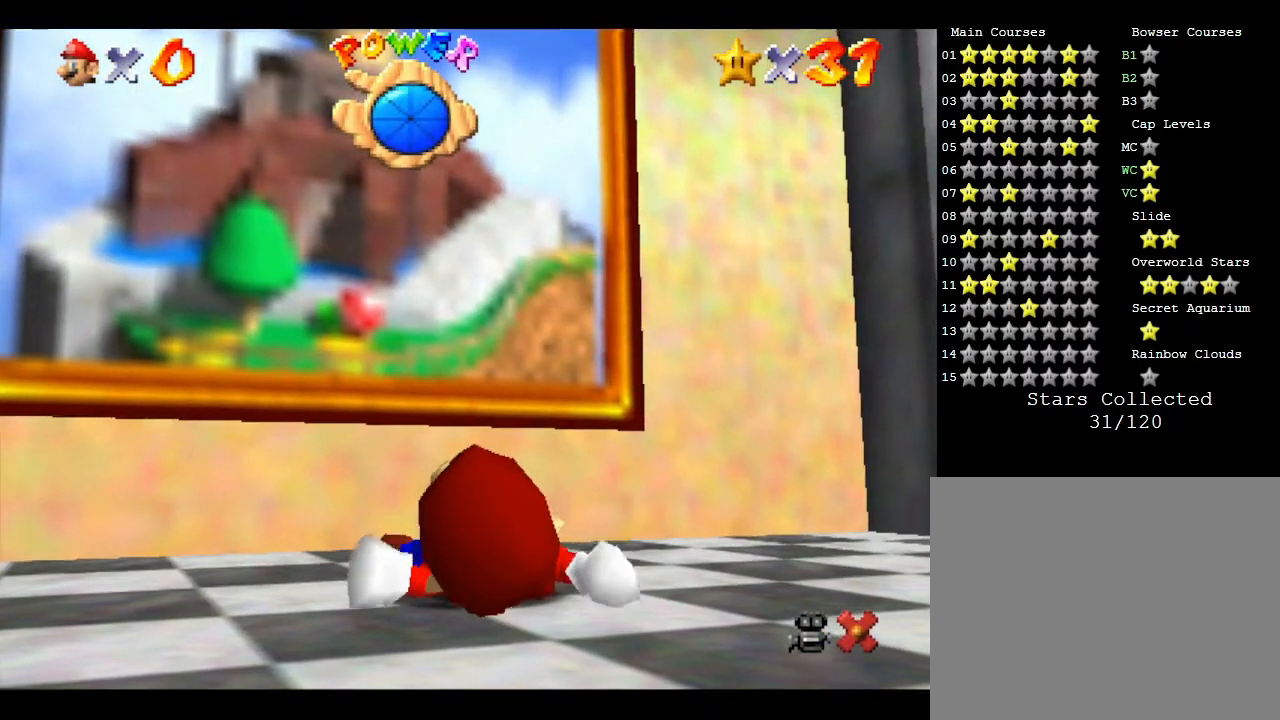
{"buttons": [], "left_stick": "center", "events": [[350, "left_stick", "center"]]}
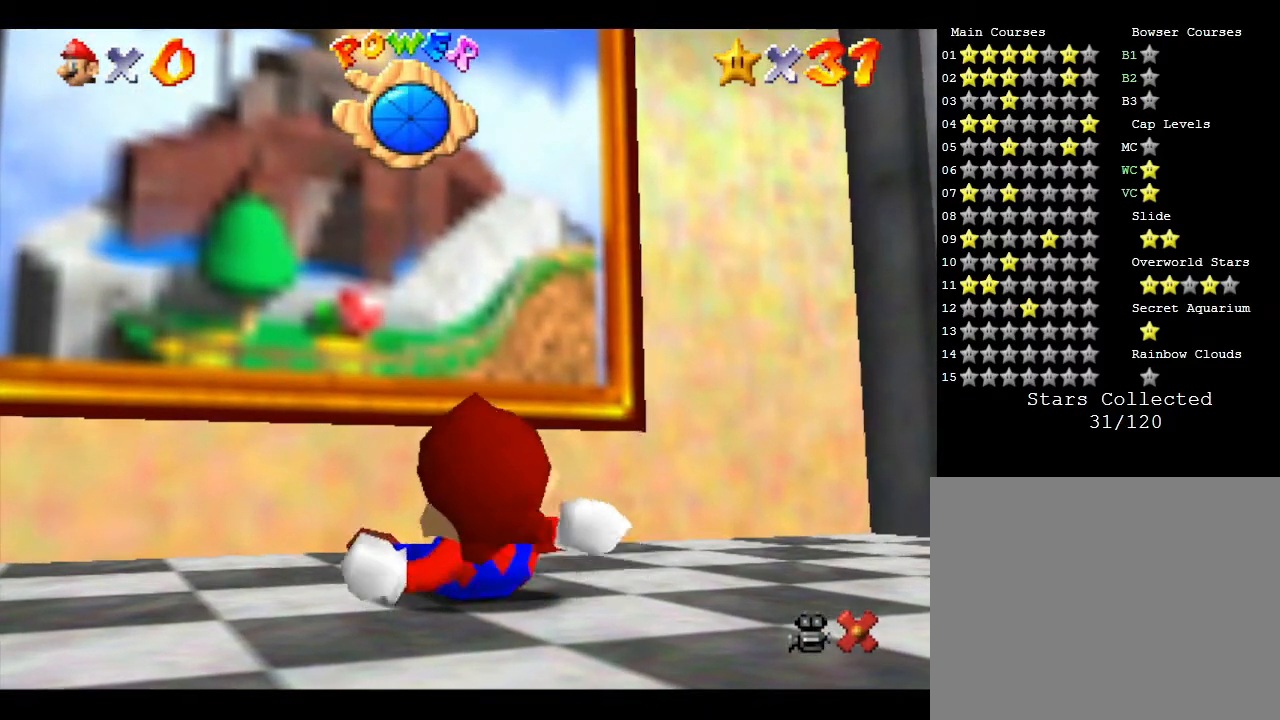
{"buttons": [], "left_stick": "up", "events": [[217, "left_stick", "up"]]}
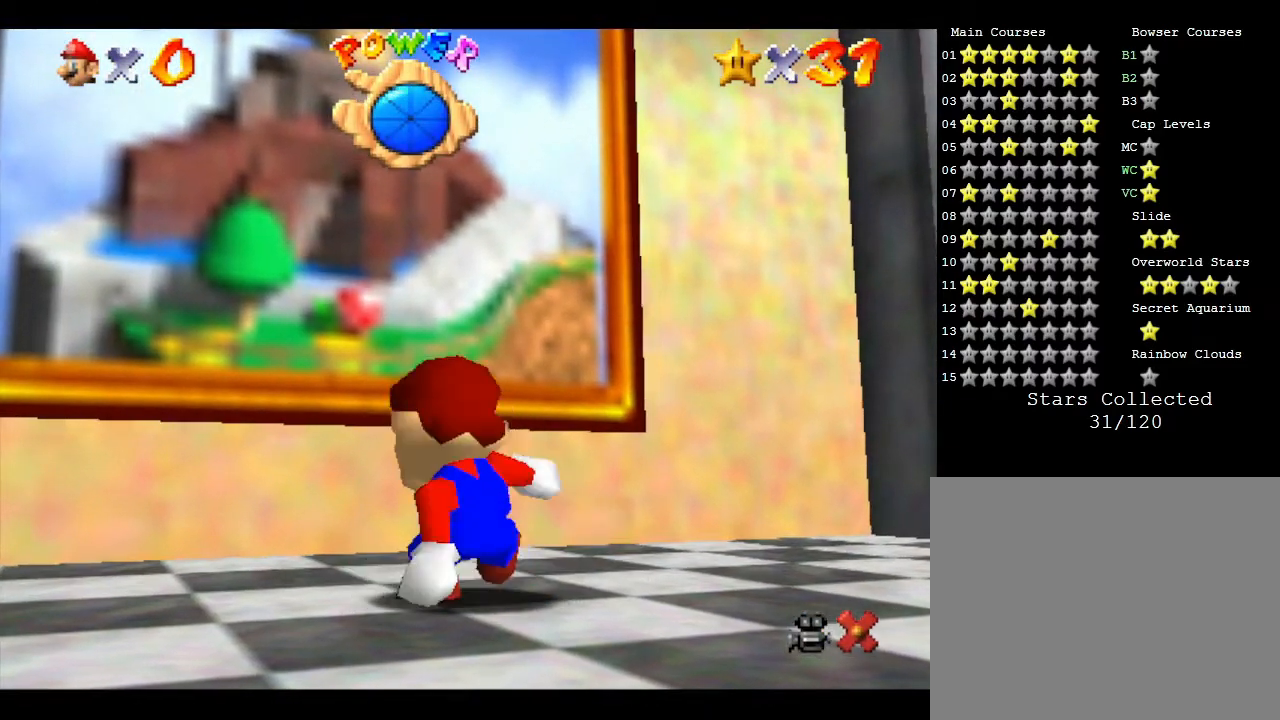
{"buttons": [], "left_stick": "up", "events": []}
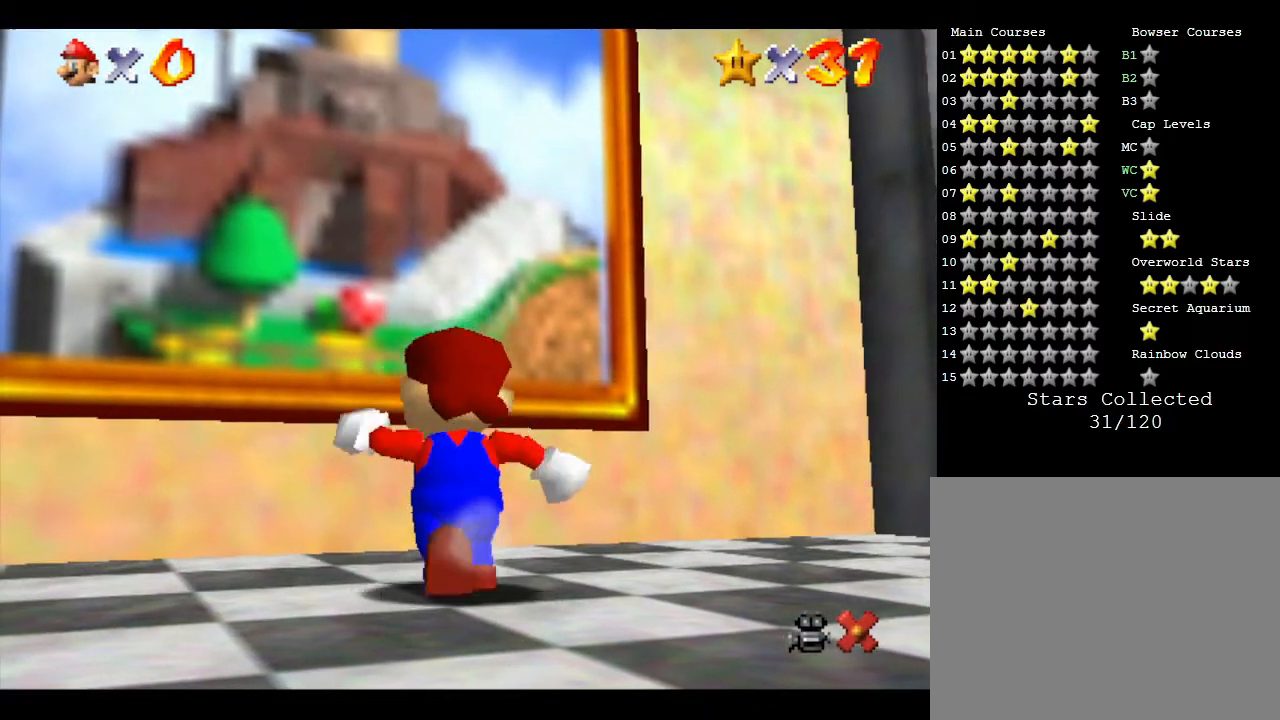
{"buttons": ["A"], "left_stick": "up", "events": [[100, "A", "down"]]}
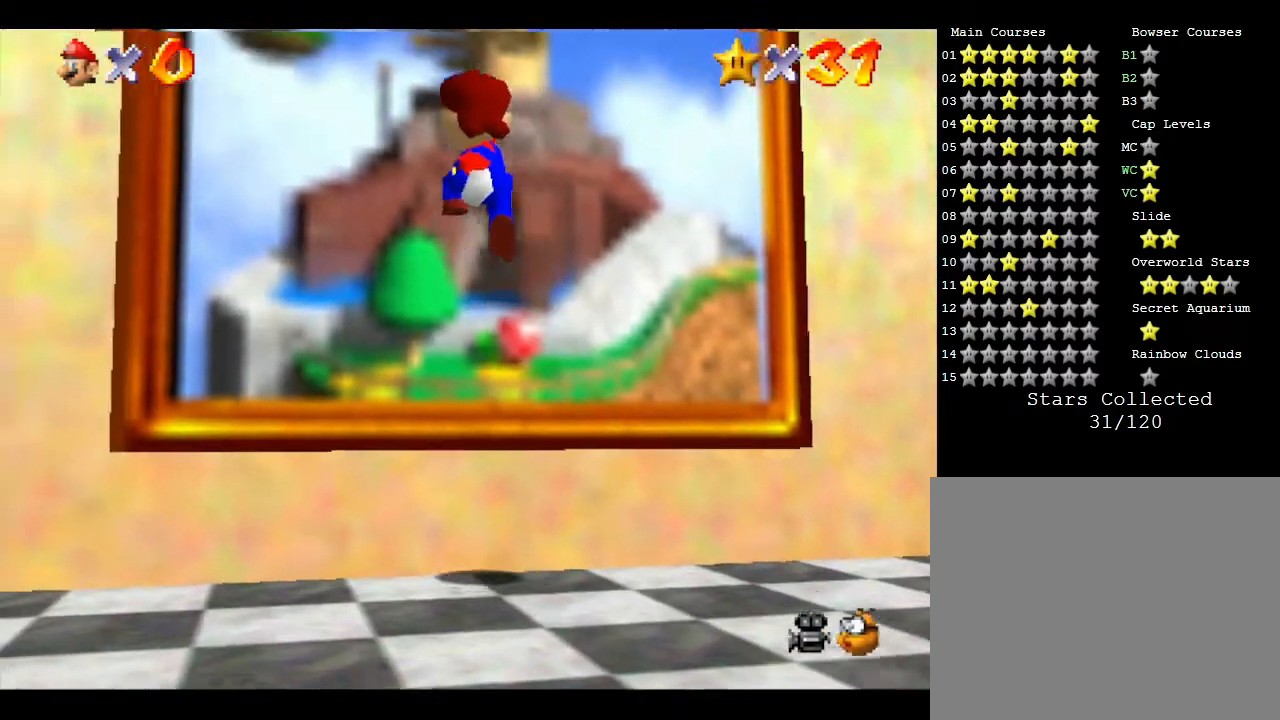
{"buttons": ["A"], "left_stick": "up", "events": []}
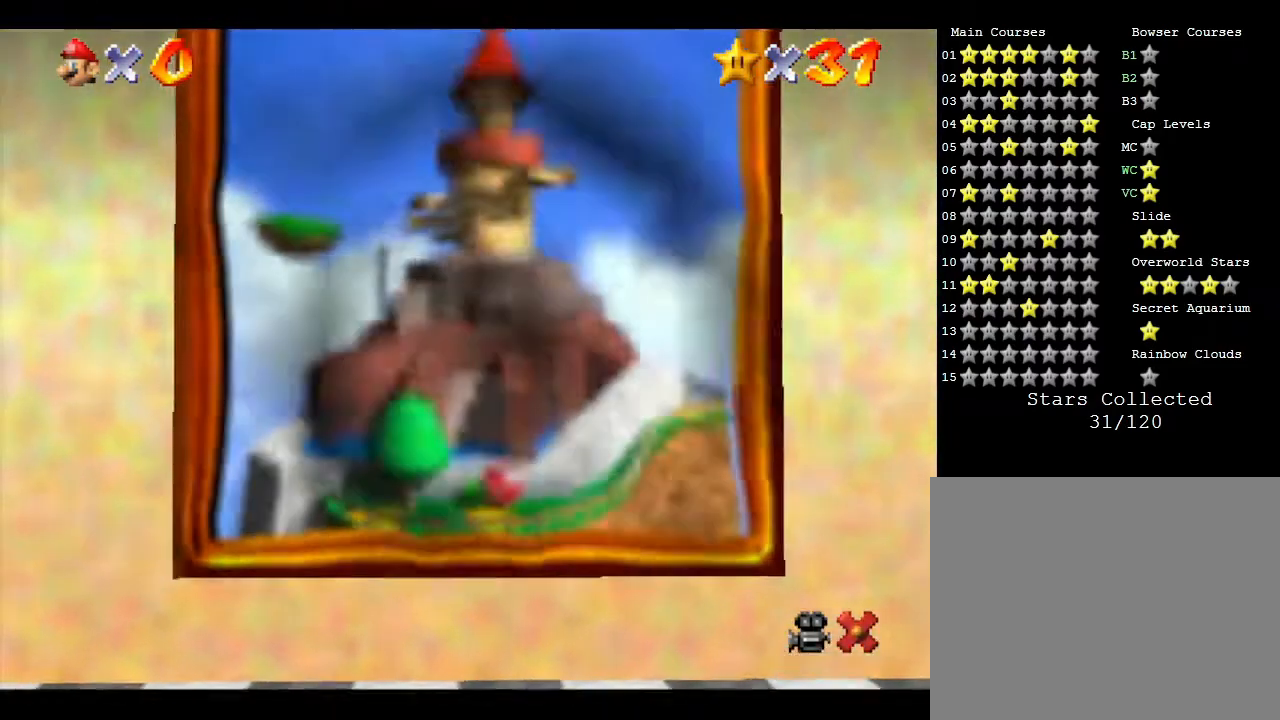
{"buttons": [], "left_stick": "center", "events": [[83, "A", "up"], [217, "left_stick", "center"]]}
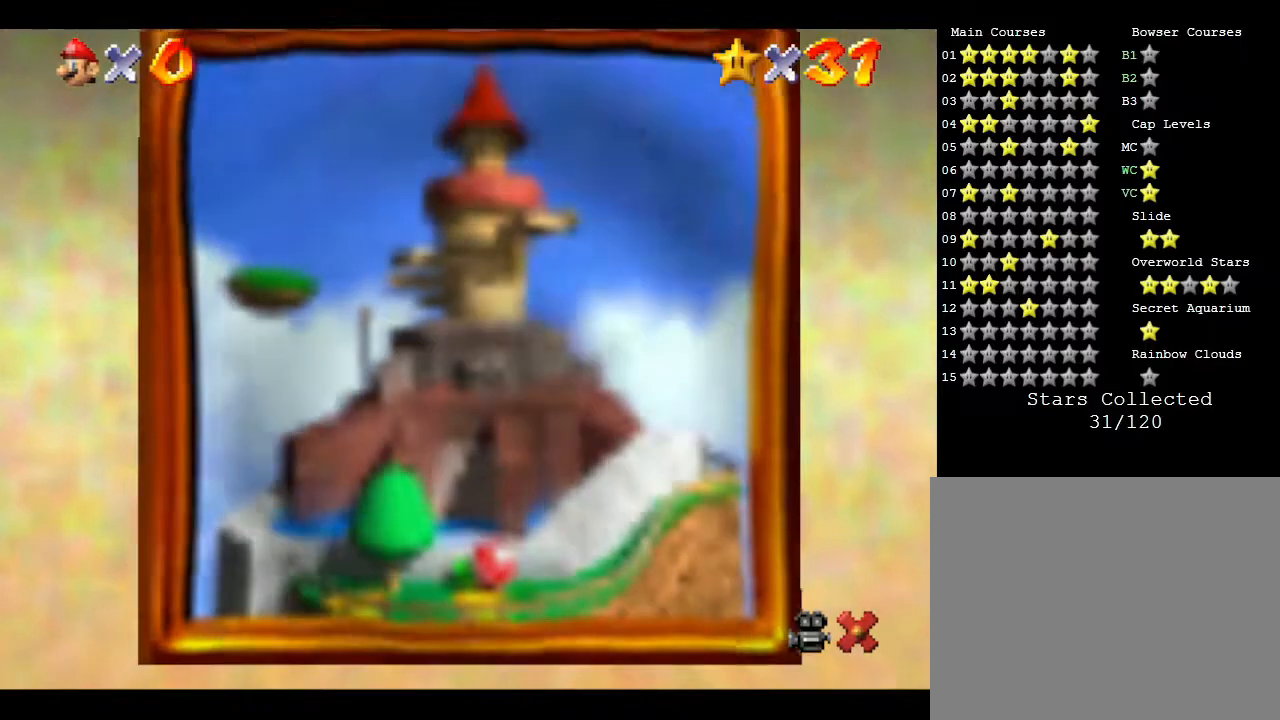
{"buttons": [], "left_stick": "center", "events": []}
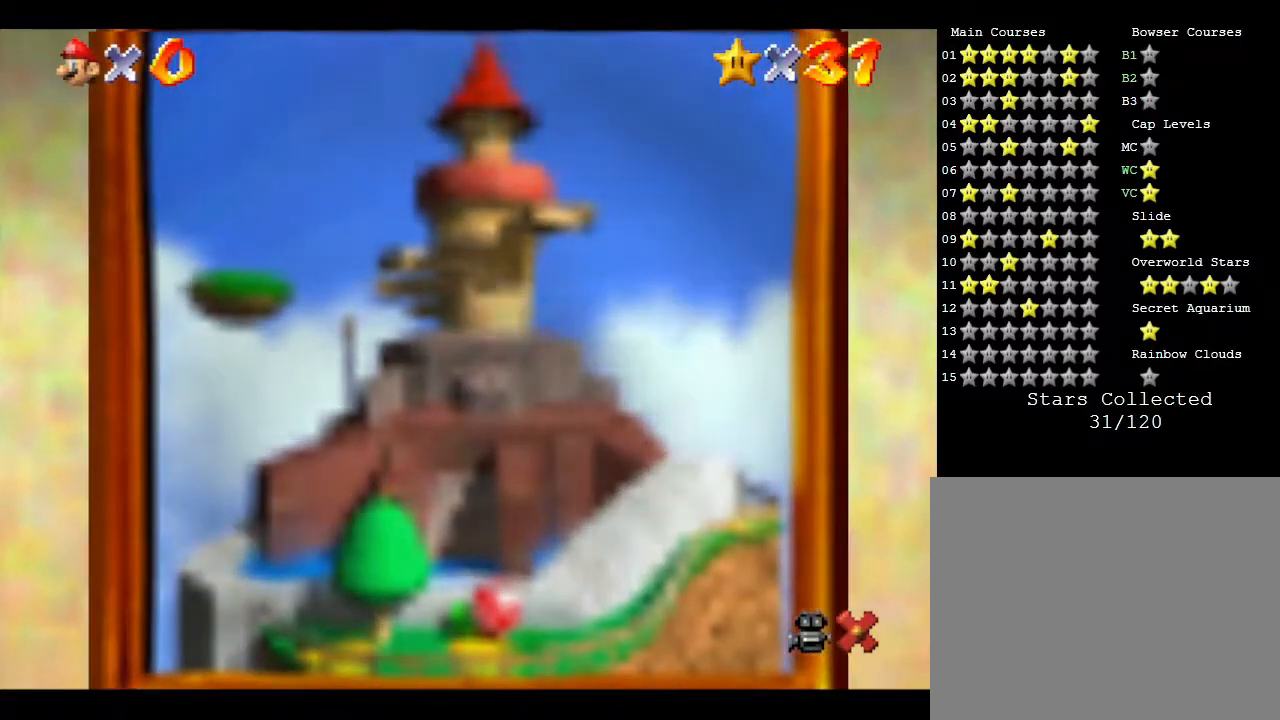
{"buttons": [], "left_stick": "center", "events": []}
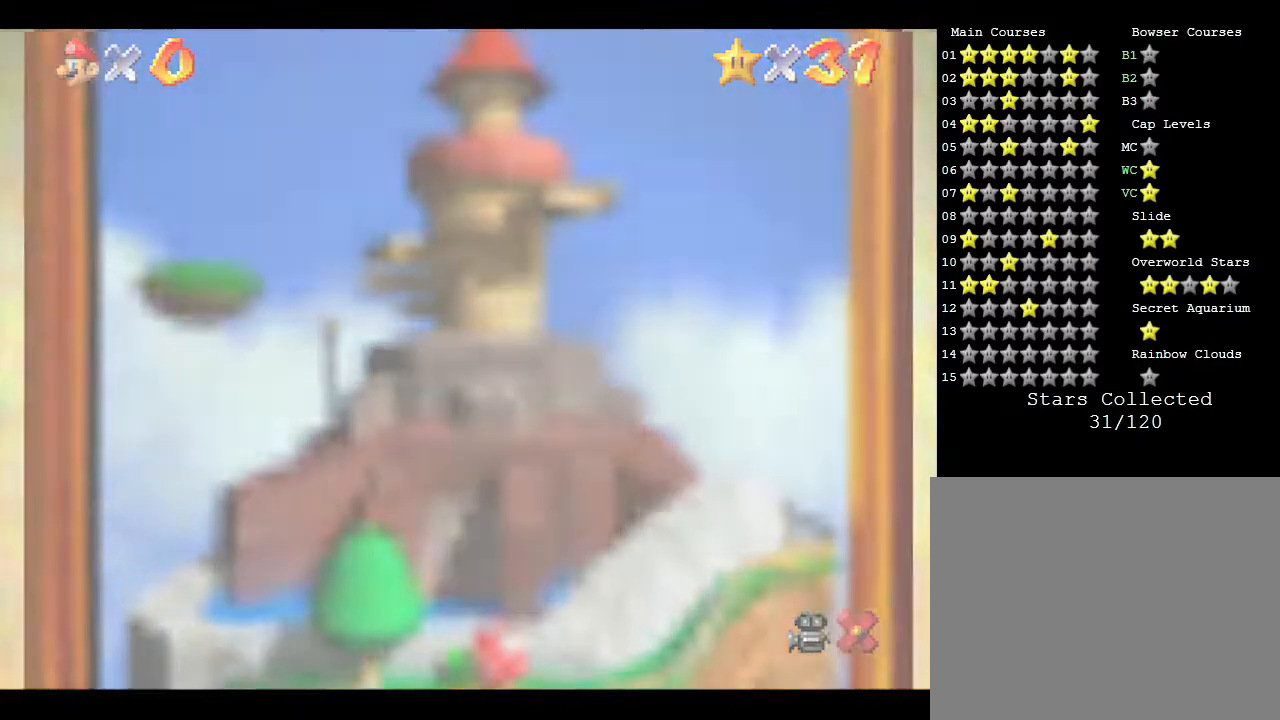
{"buttons": [], "left_stick": "center", "events": []}